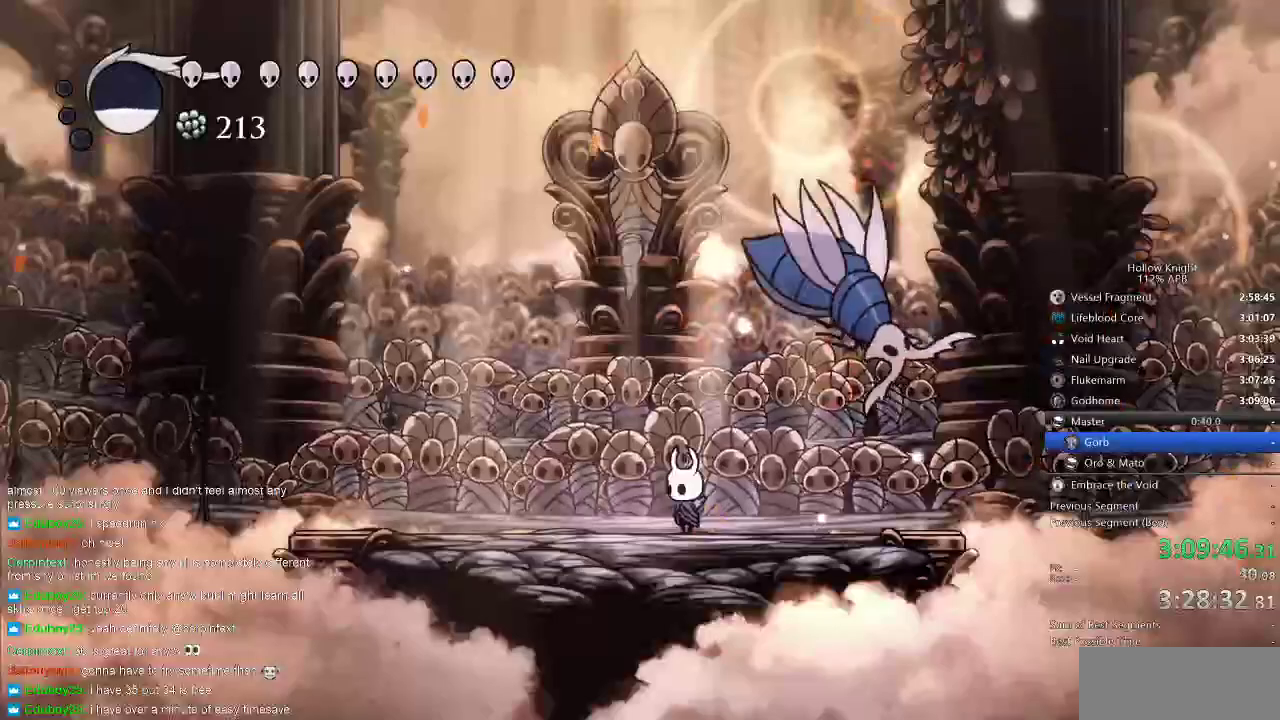
Gameplay with keyboard; each line is a JSON object with the keys held at the frame after it. "events" lists presses ("down") and releases ("up") of "cdash", "dash", "dnail", "down", "heal", "inv", "jump", "left", "nail", "right", "spell" and "up" between this image and that frame as [ms after this image, input, new state], when the widget could be followed in between. No other keys are recorded. Mouse input is not recorded. Key names are as the overlay labels them; some are game actions (e.g. jump) rather than physical keys.
{"keys": []}
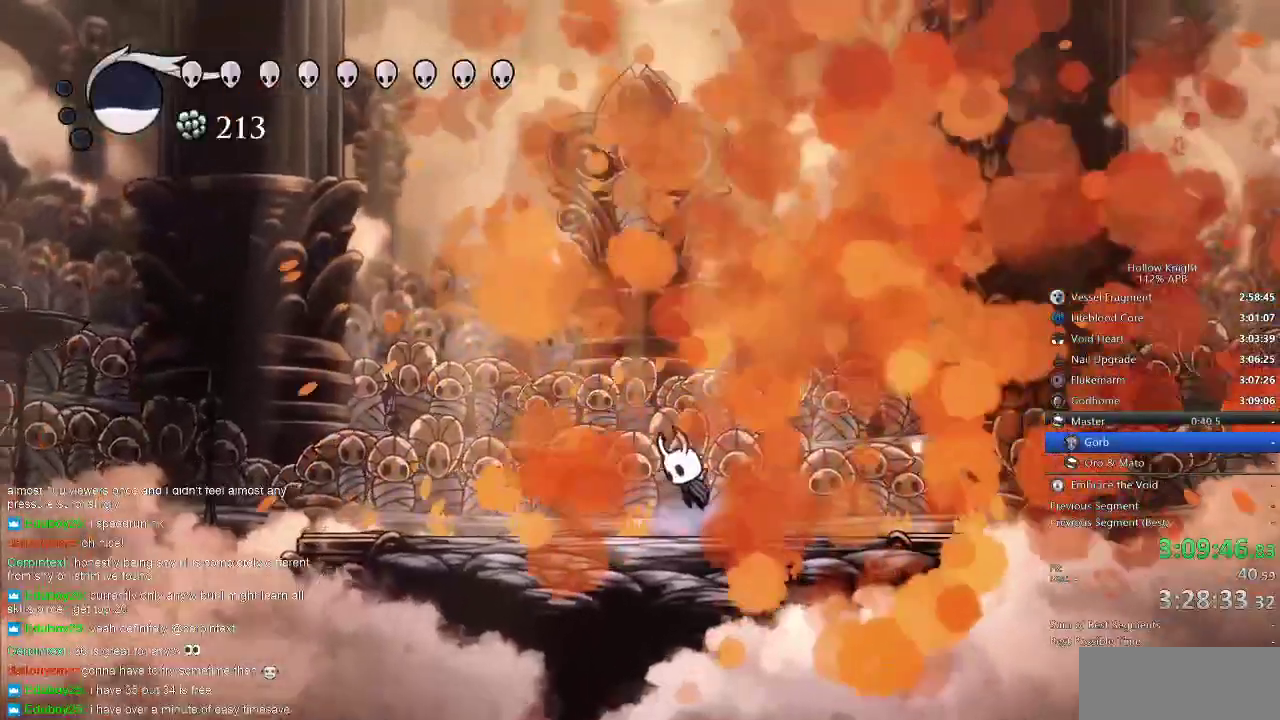
{"keys": [], "events": [[33, "jump", "down"], [50, "jump", "up"], [317, "jump", "down"], [417, "jump", "up"]]}
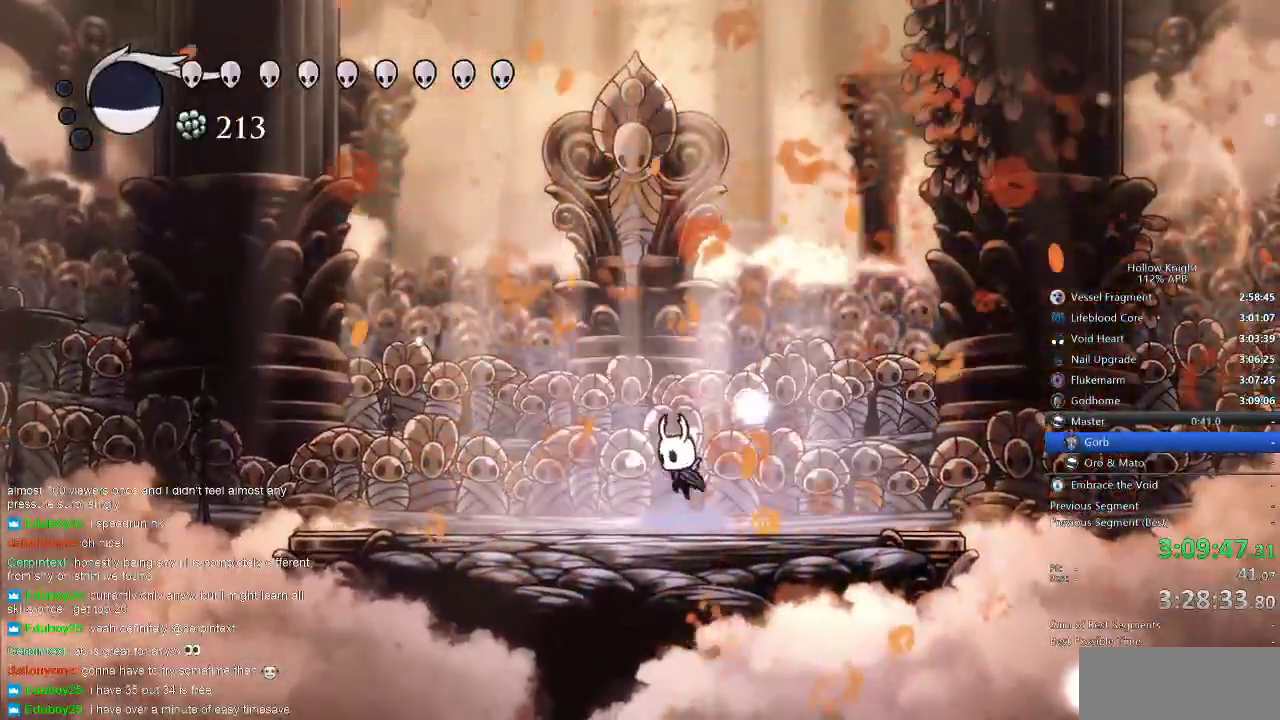
{"keys": [], "events": [[117, "jump", "down"], [167, "jump", "up"]]}
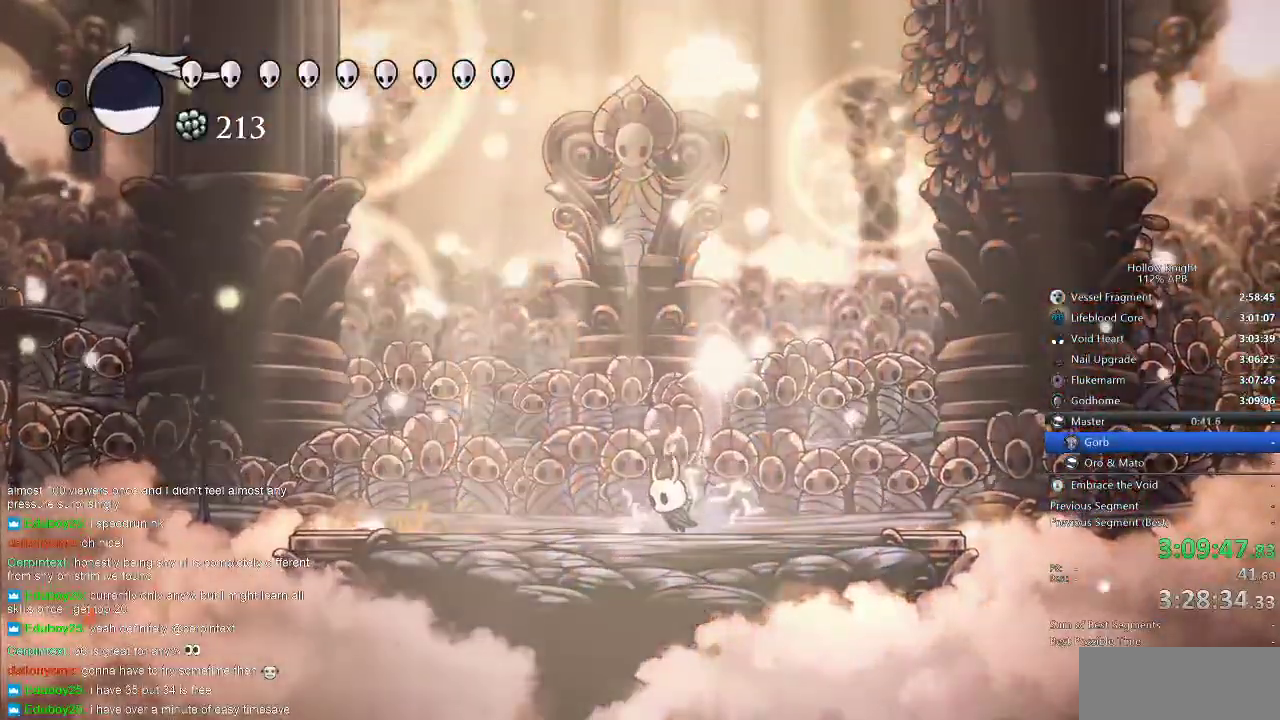
{"keys": ["left", "right"], "events": [[50, "left", "down"], [100, "down", "down"], [133, "left", "up"], [133, "right", "down"], [167, "down", "up"], [233, "right", "up"], [250, "left", "down"], [367, "left", "up"], [367, "right", "down"], [417, "left", "down"], [417, "right", "up"], [500, "right", "down"]]}
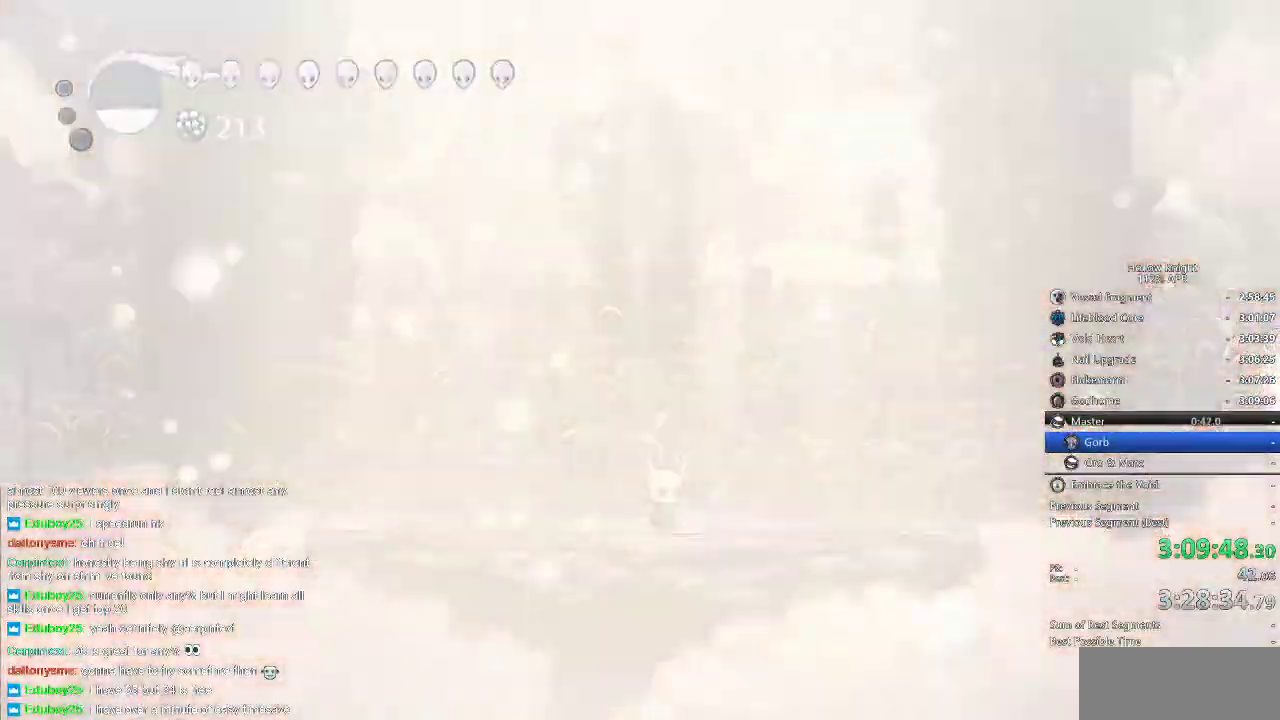
{"keys": [], "events": [[17, "left", "up"], [117, "down", "down"], [117, "left", "down"], [117, "right", "up"], [167, "left", "up"], [167, "right", "down"], [200, "down", "up"], [300, "left", "down"], [300, "right", "up"], [367, "left", "up"]]}
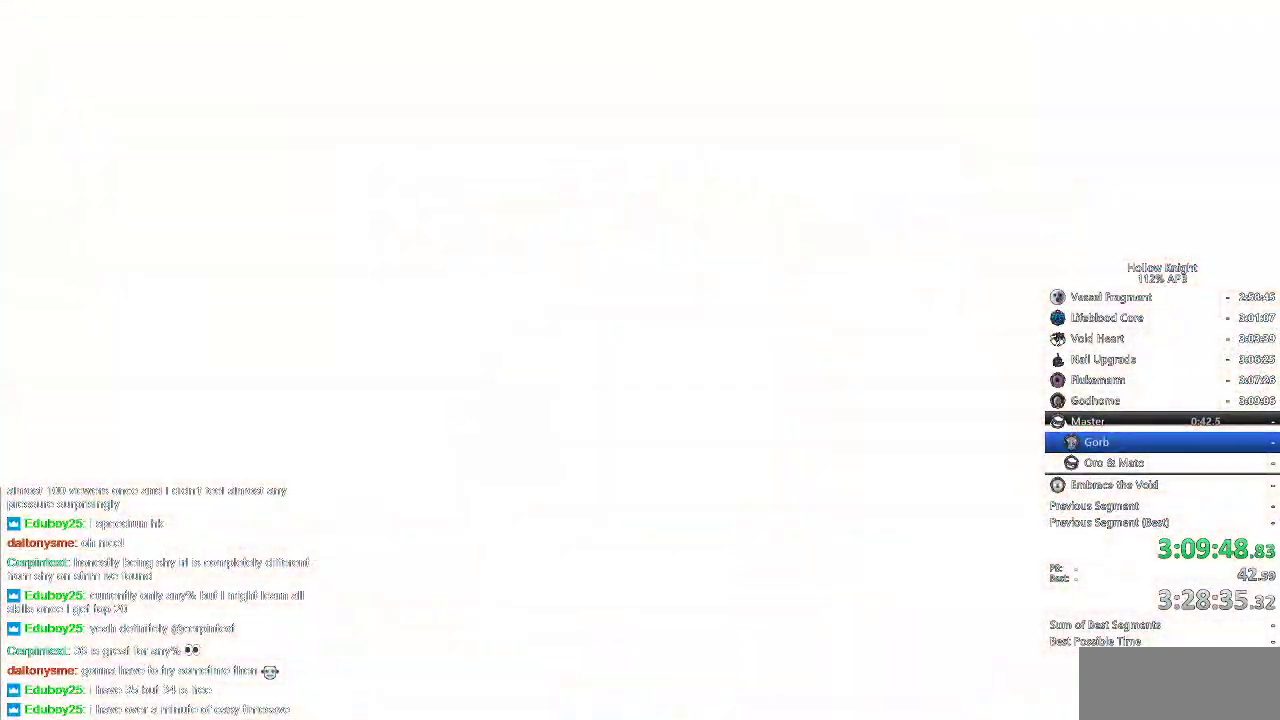
{"keys": [], "events": []}
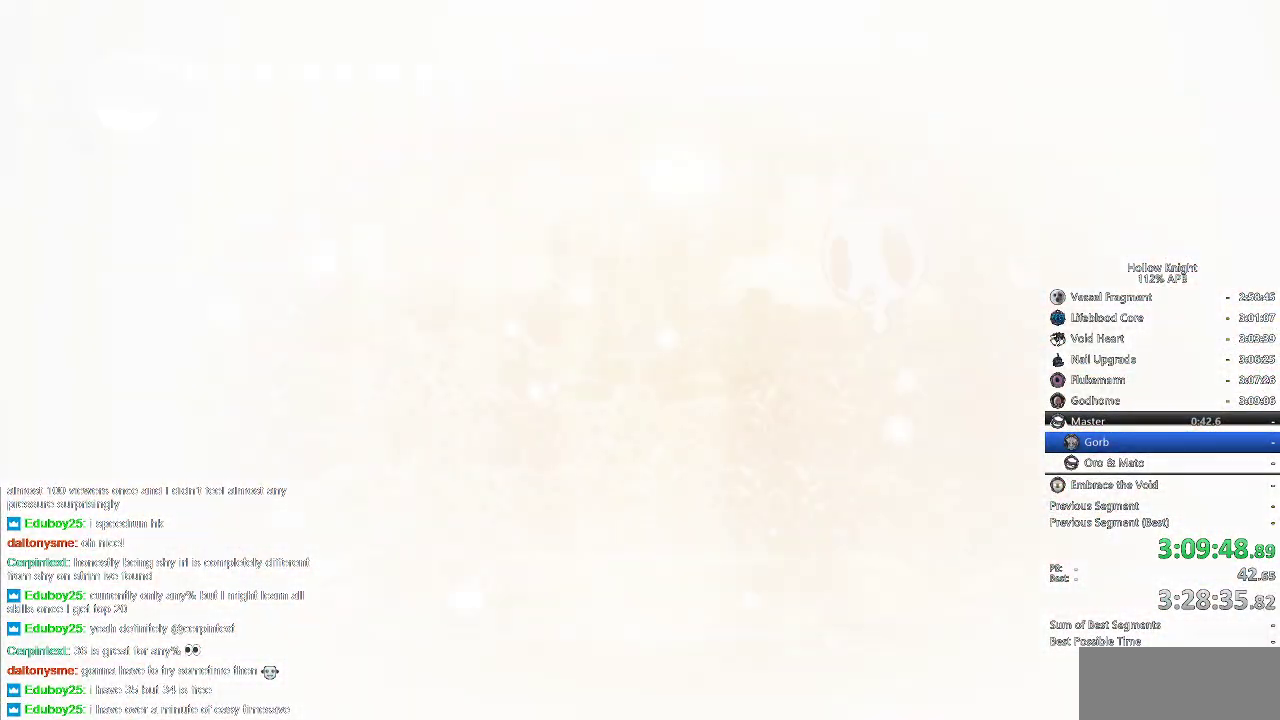
{"keys": [], "events": [[100, "right", "down"], [183, "right", "up"], [350, "right", "down"], [417, "right", "up"]]}
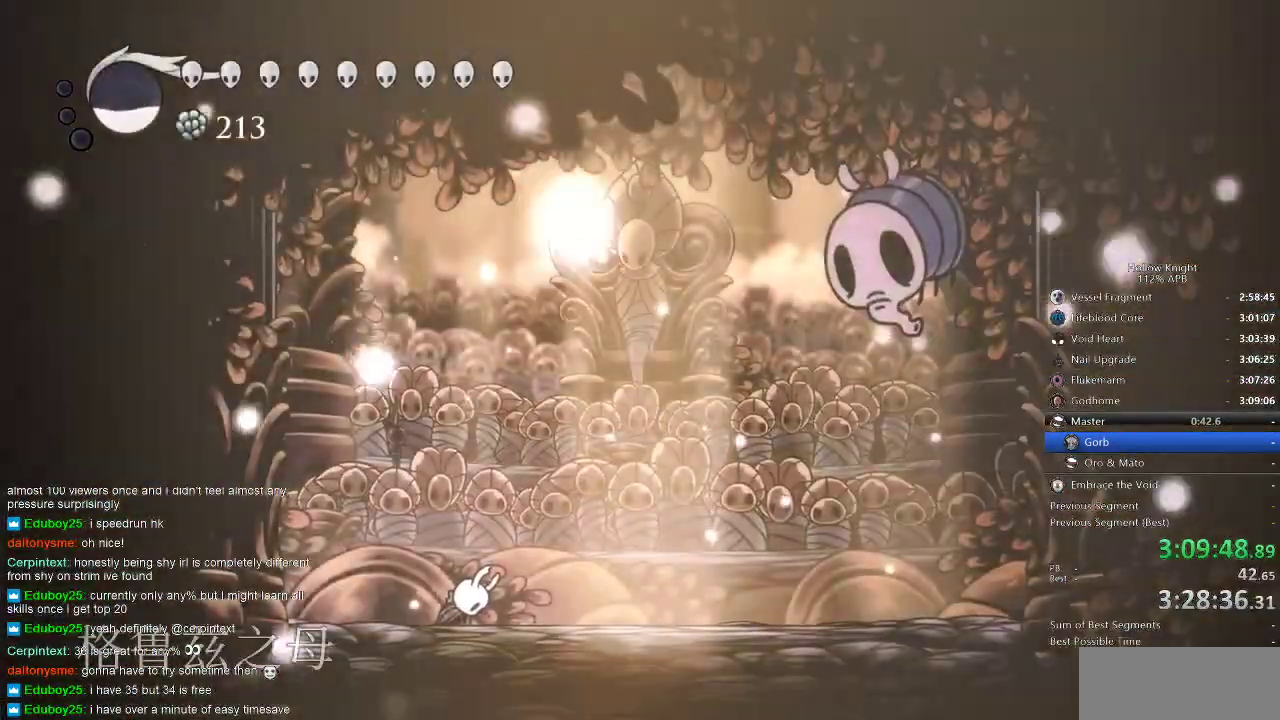
{"keys": ["dash", "right"], "events": [[483, "right", "down"], [500, "dash", "down"]]}
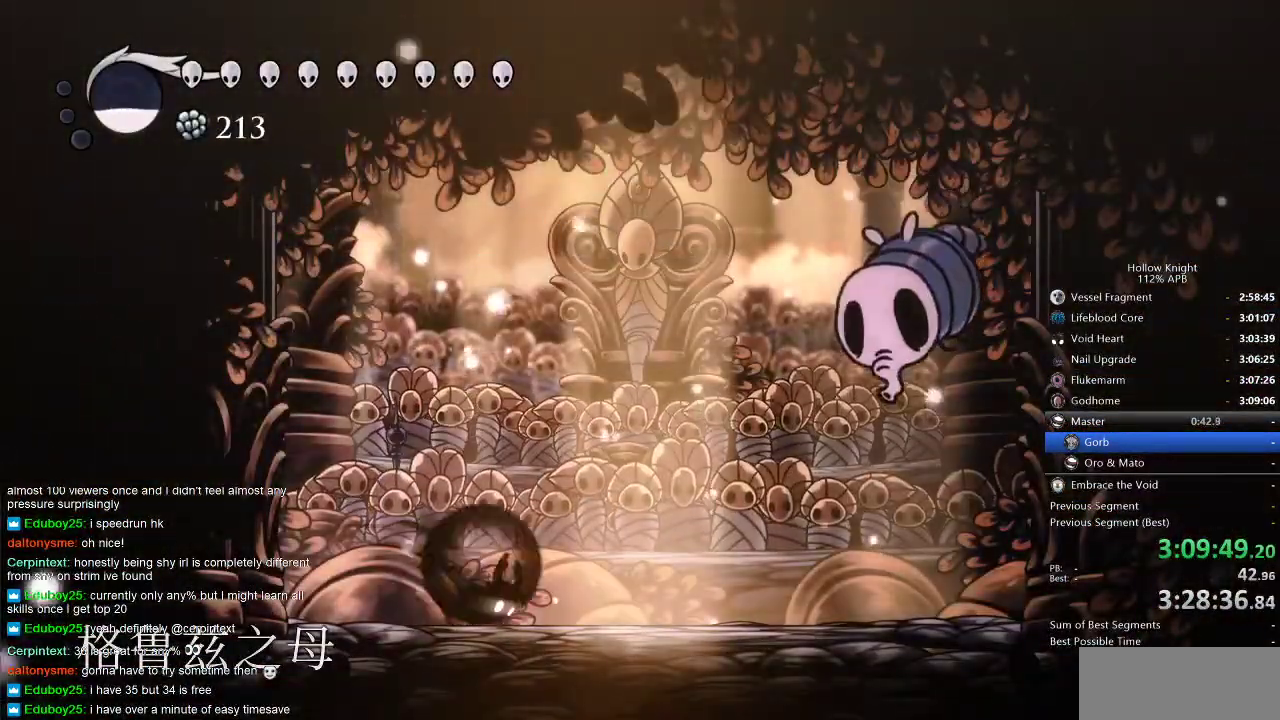
{"keys": ["nail", "up"], "events": [[133, "dash", "up"], [233, "up", "down"], [333, "jump", "down"], [467, "jump", "up"], [467, "nail", "down"], [500, "right", "up"]]}
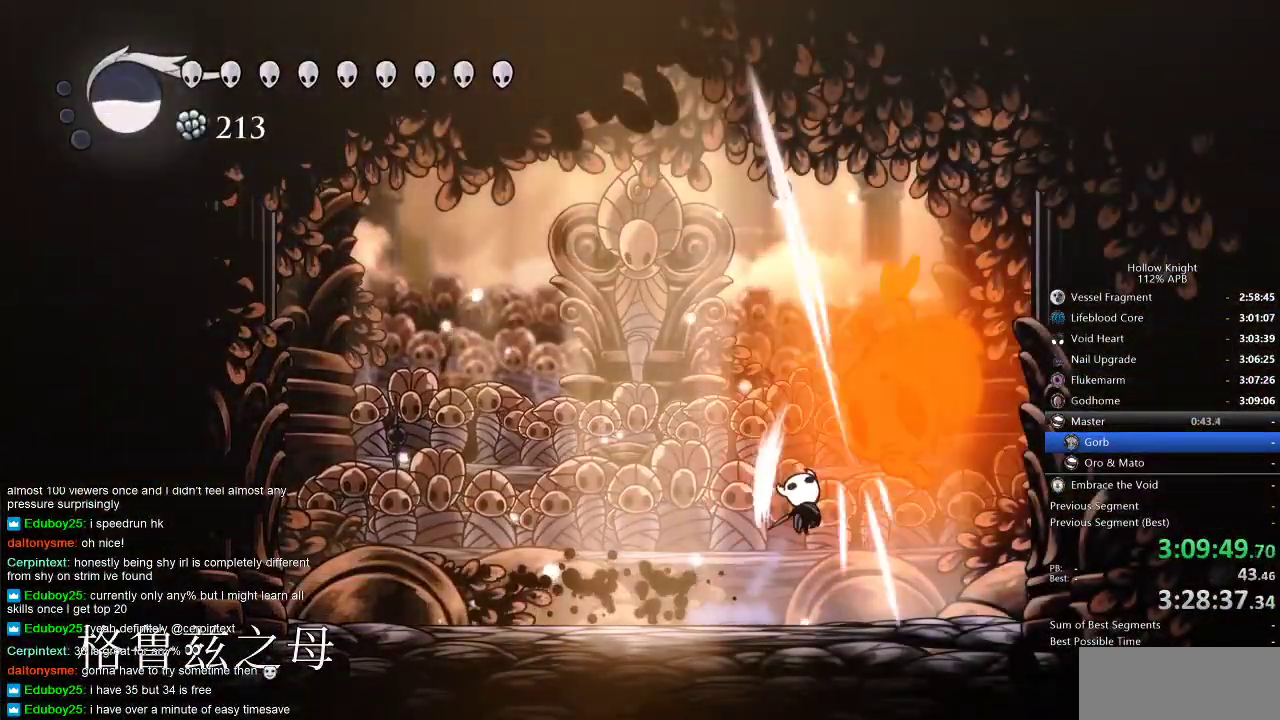
{"keys": ["up"], "events": [[67, "nail", "up"], [183, "nail", "down"], [283, "nail", "up"], [367, "left", "down"], [467, "left", "up"]]}
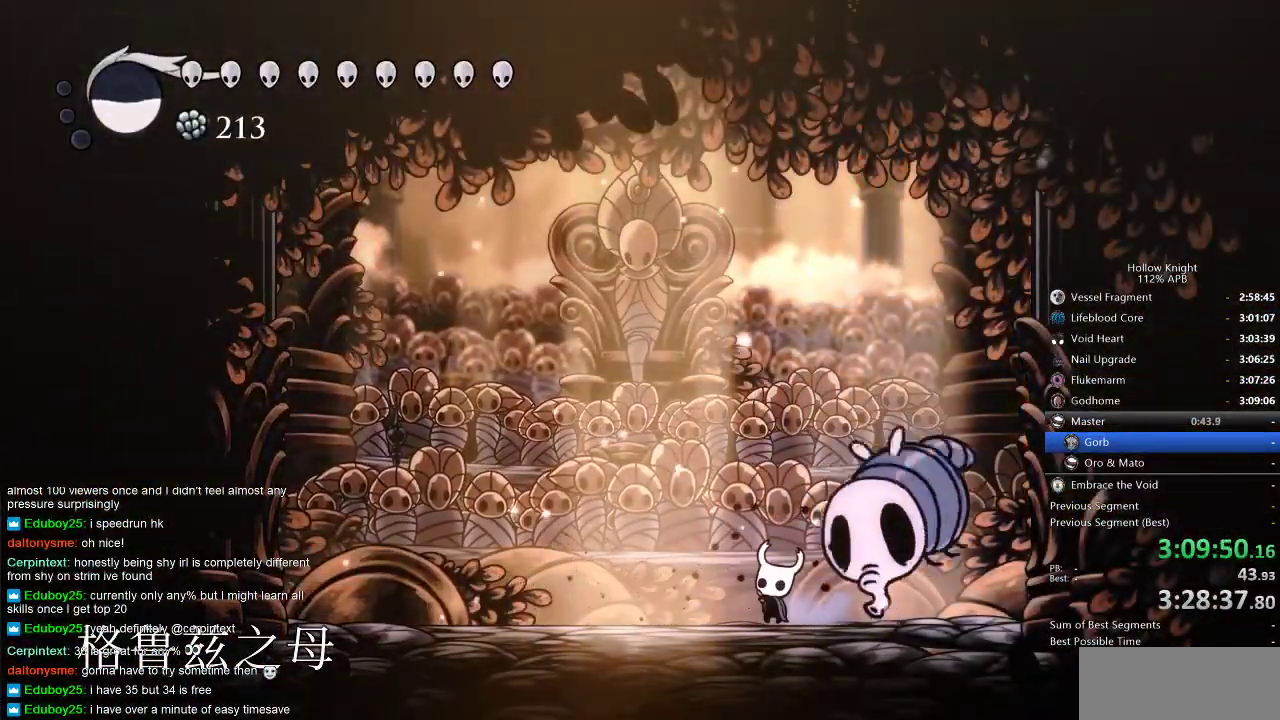
{"keys": ["up"], "events": [[33, "nail", "down"], [117, "nail", "up"], [267, "nail", "down"], [367, "nail", "up"]]}
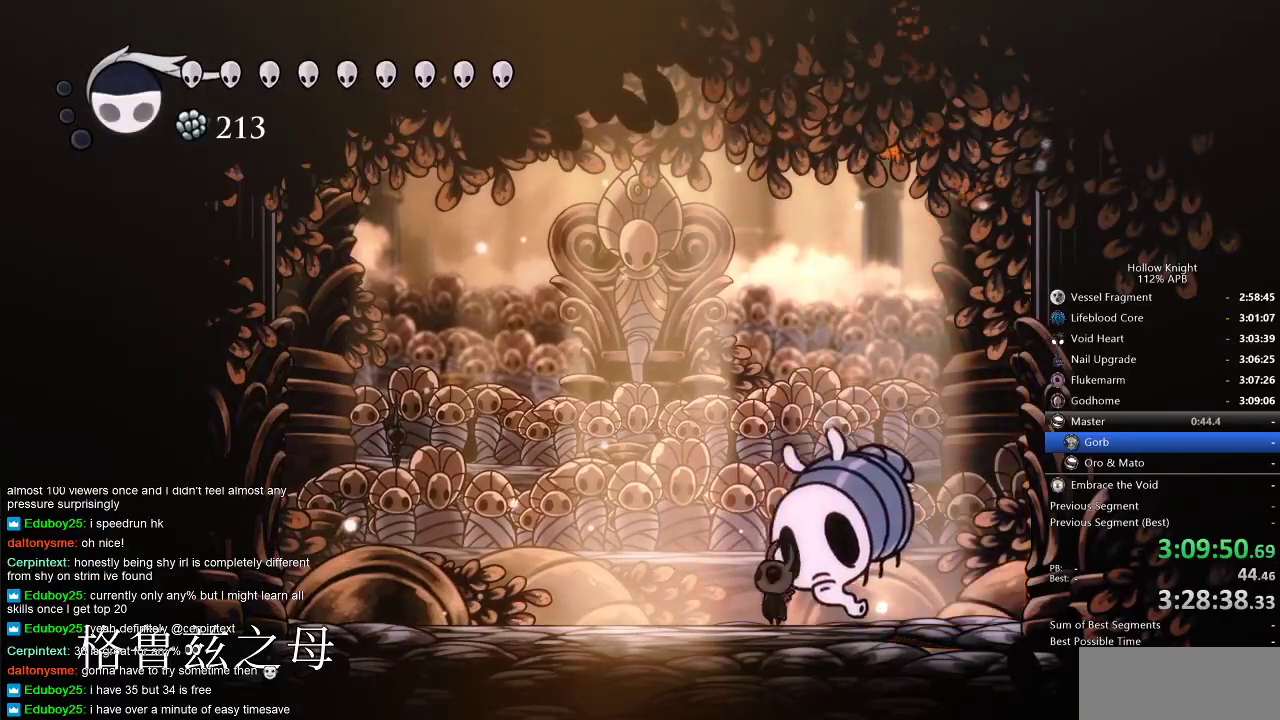
{"keys": ["up"], "events": [[67, "nail", "down"], [133, "left", "down"], [133, "nail", "up"], [317, "left", "up"], [317, "nail", "down"], [367, "nail", "up"]]}
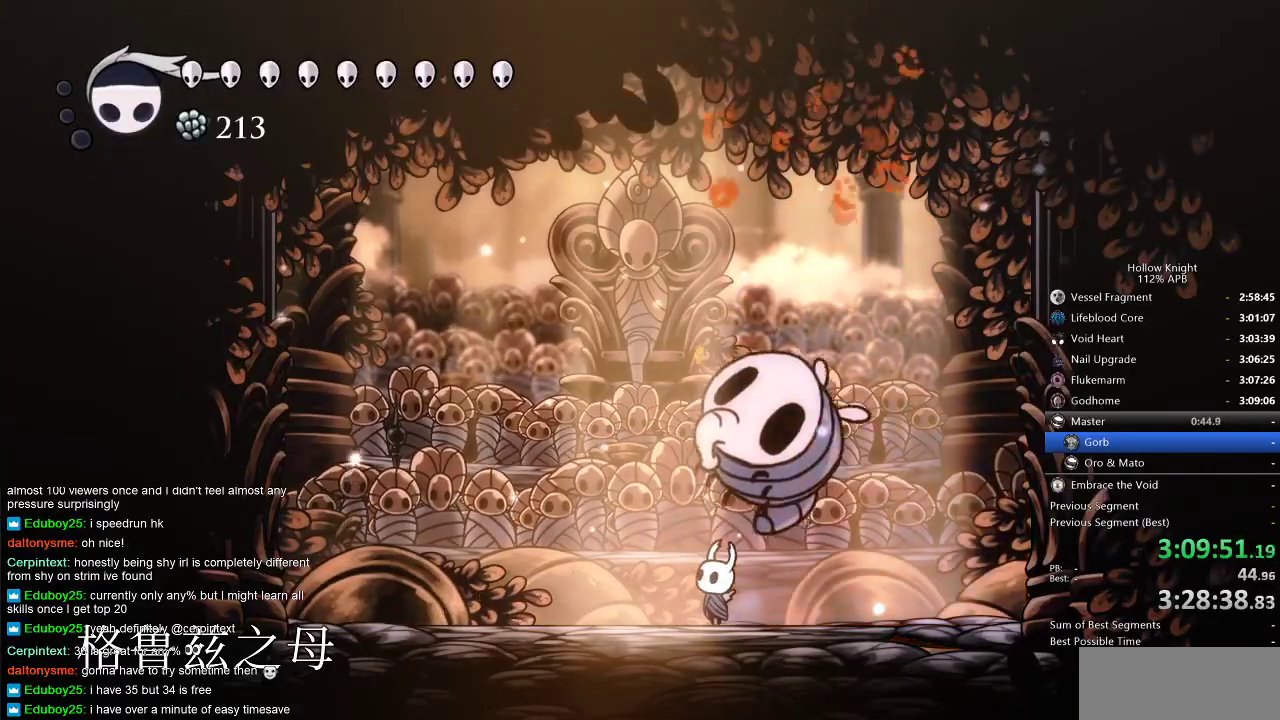
{"keys": ["nail", "up"], "events": [[100, "nail", "down"], [233, "nail", "up"], [417, "nail", "down"]]}
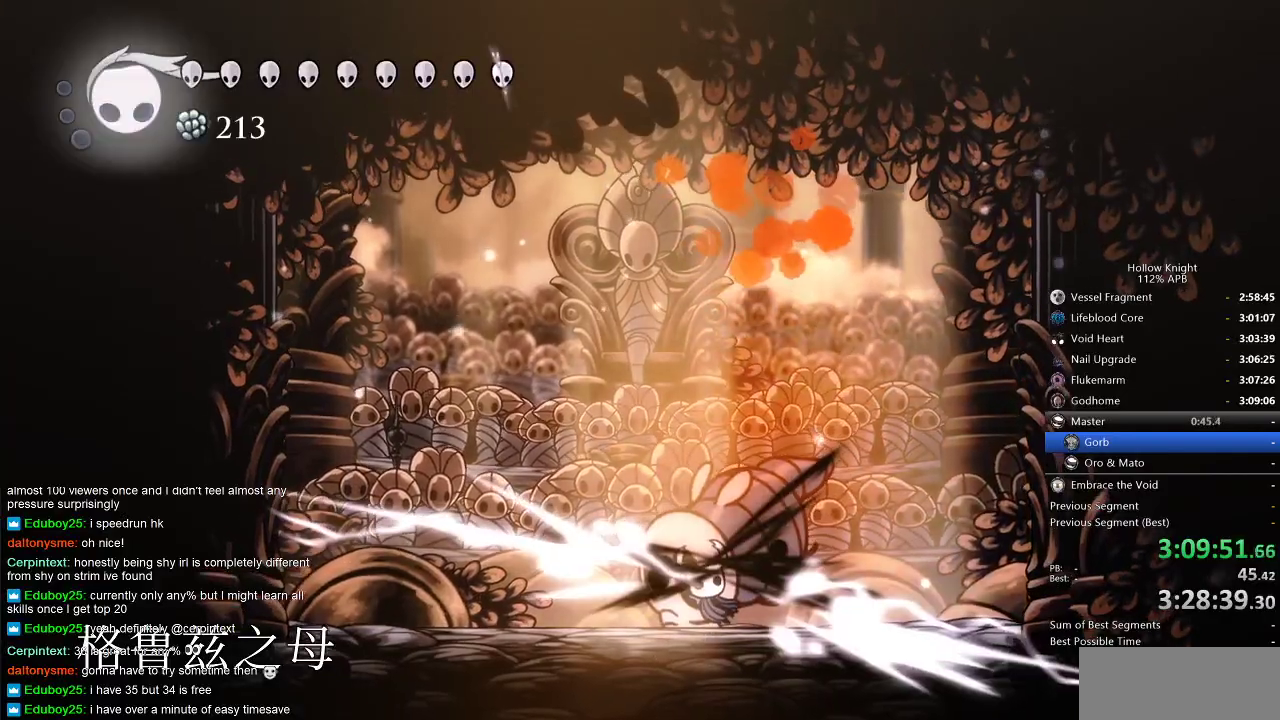
{"keys": ["up"], "events": [[17, "left", "down"], [17, "nail", "up"], [350, "nail", "down"], [383, "left", "up"], [483, "nail", "up"]]}
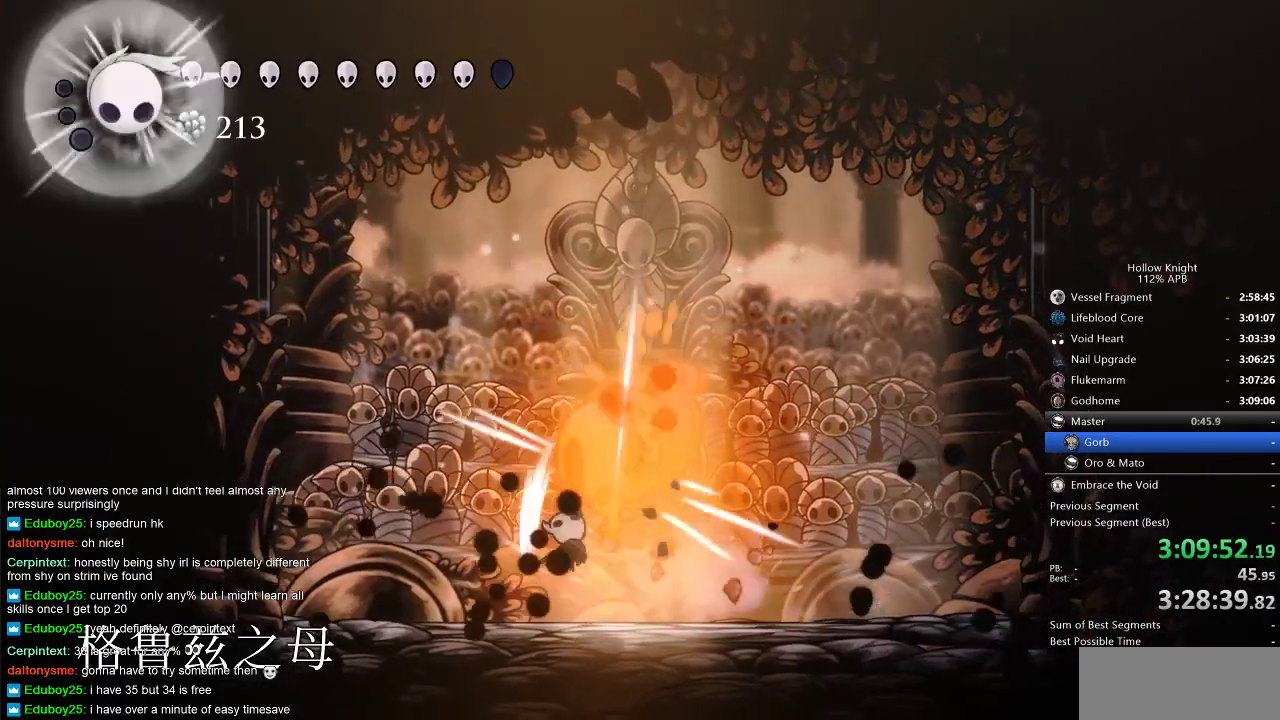
{"keys": ["up"], "events": [[267, "nail", "down"], [367, "nail", "up"]]}
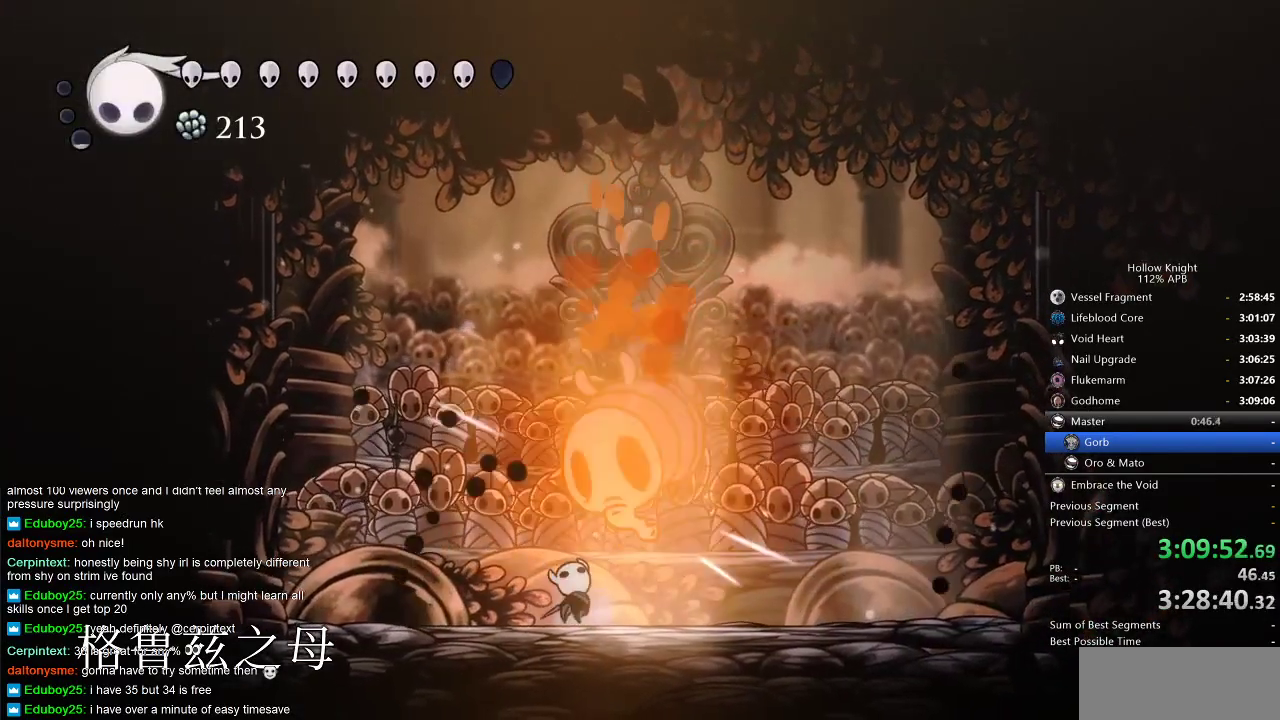
{"keys": ["nail", "up"], "events": [[33, "nail", "down"], [167, "nail", "up"], [267, "nail", "down"], [383, "nail", "up"], [483, "nail", "down"]]}
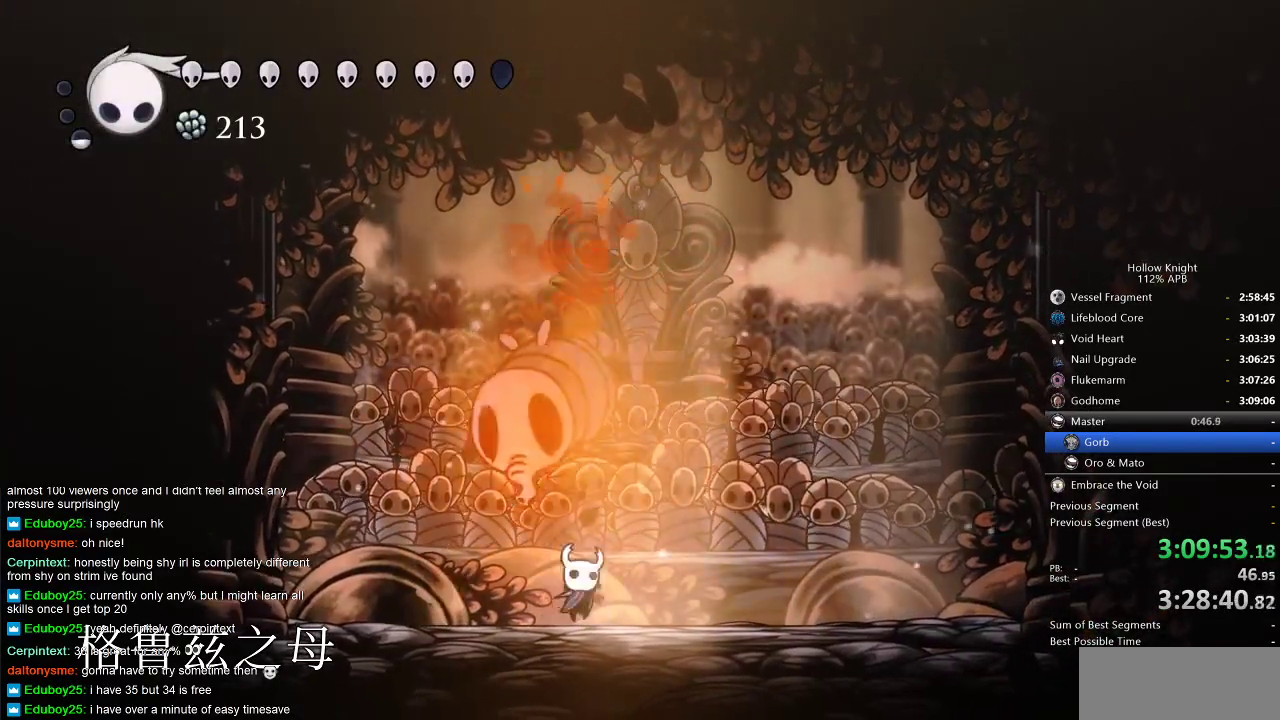
{"keys": ["nail", "up"], "events": [[83, "nail", "up"], [167, "nail", "down"], [267, "nail", "up"], [367, "nail", "down"], [467, "nail", "up"], [500, "nail", "down"]]}
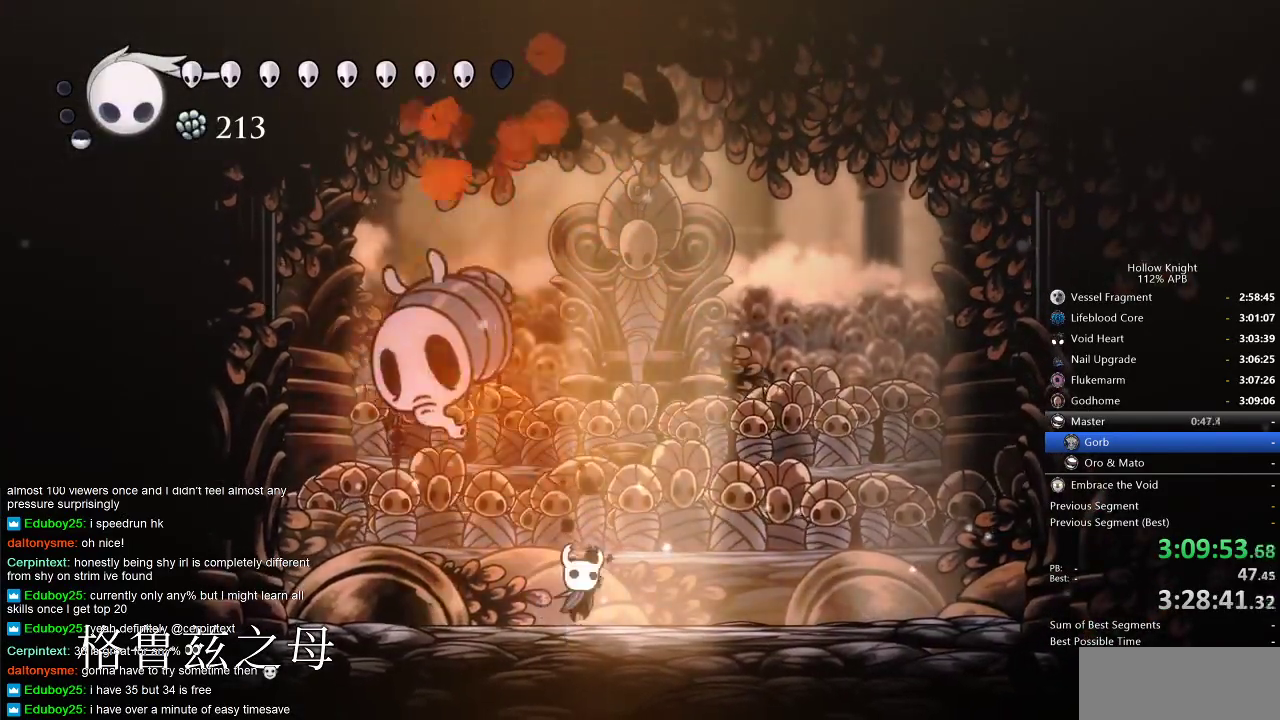
{"keys": ["up"], "events": [[117, "nail", "up"], [200, "nail", "down"], [267, "nail", "up"], [333, "nail", "down"], [433, "nail", "up"]]}